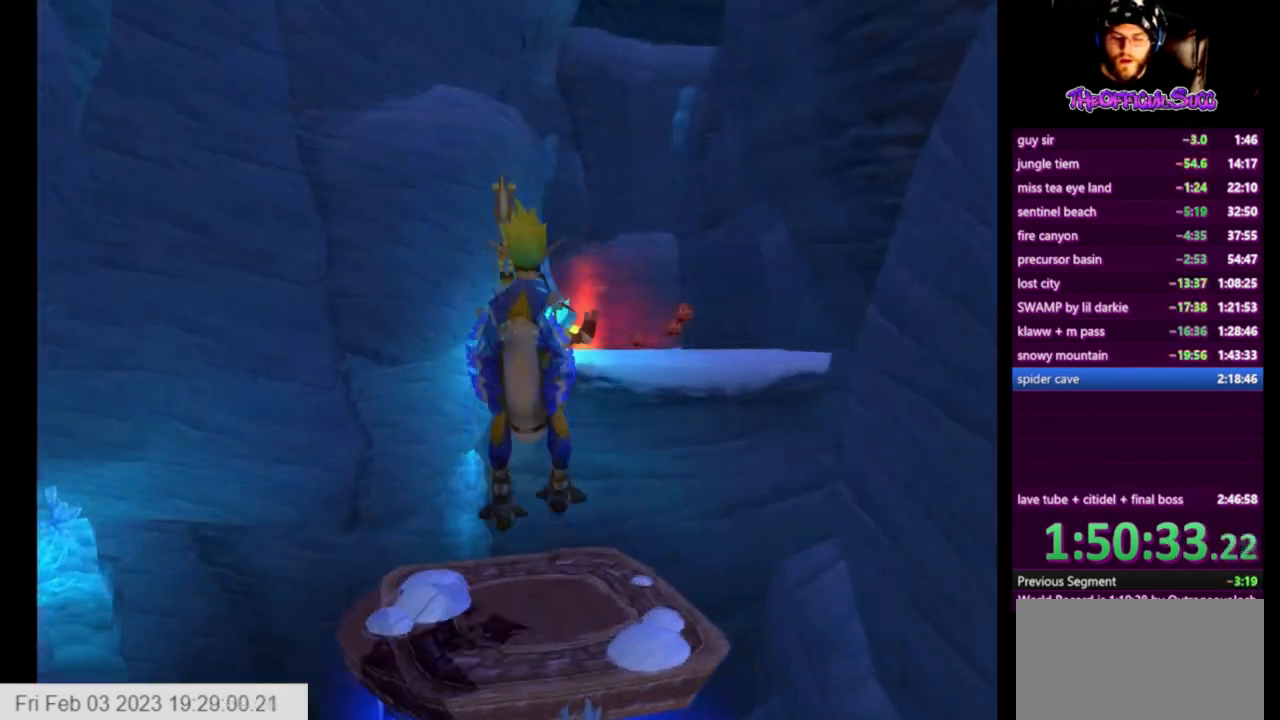
Gameplay with a controller (PlayStation layout); each line is a JSON object with the inputs held at the frame after it. "events" lists button and stick changes between this image and that frame as [ms after this image, input, new state], when the widget could be followed in between.
{"buttons": ["CROSS"], "left_stick": "up", "right_stick": "center", "events": [[208, "CROSS", "down"], [375, "right_stick", "center"]]}
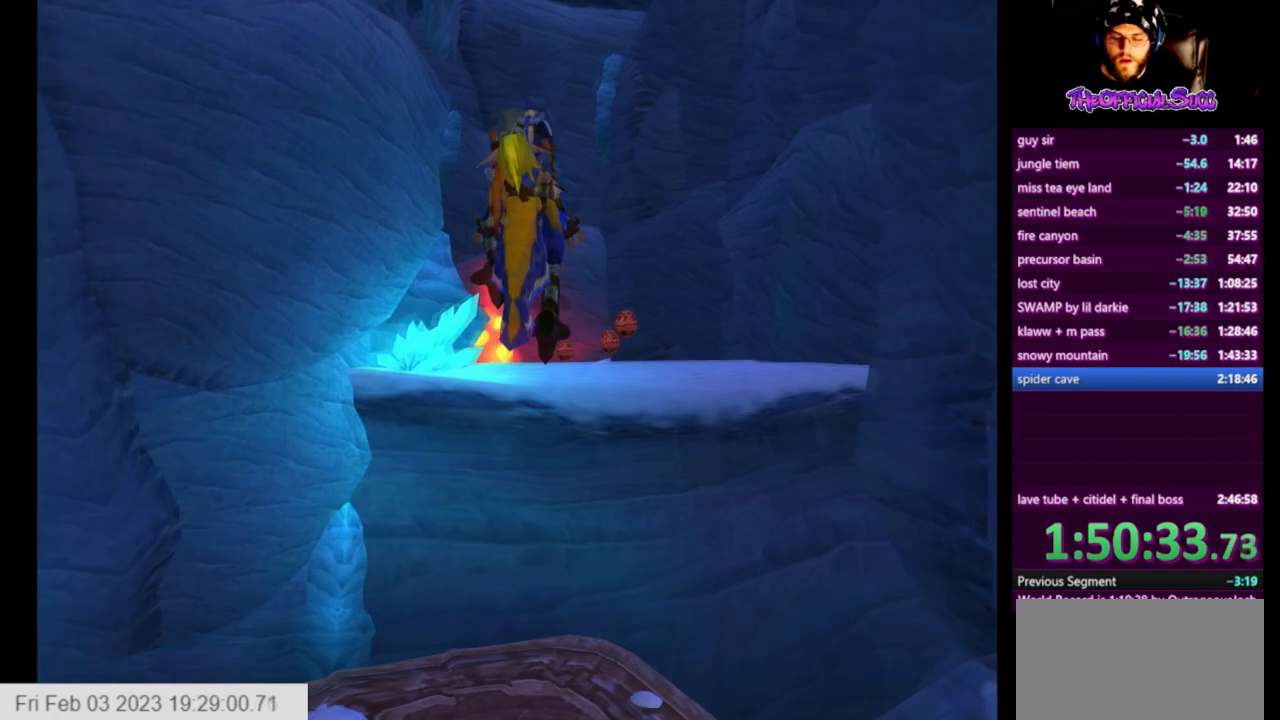
{"buttons": ["SQUARE"], "left_stick": "up", "right_stick": "center", "events": [[42, "CROSS", "up"], [209, "CROSS", "down"], [501, "CROSS", "up"], [501, "SQUARE", "down"]]}
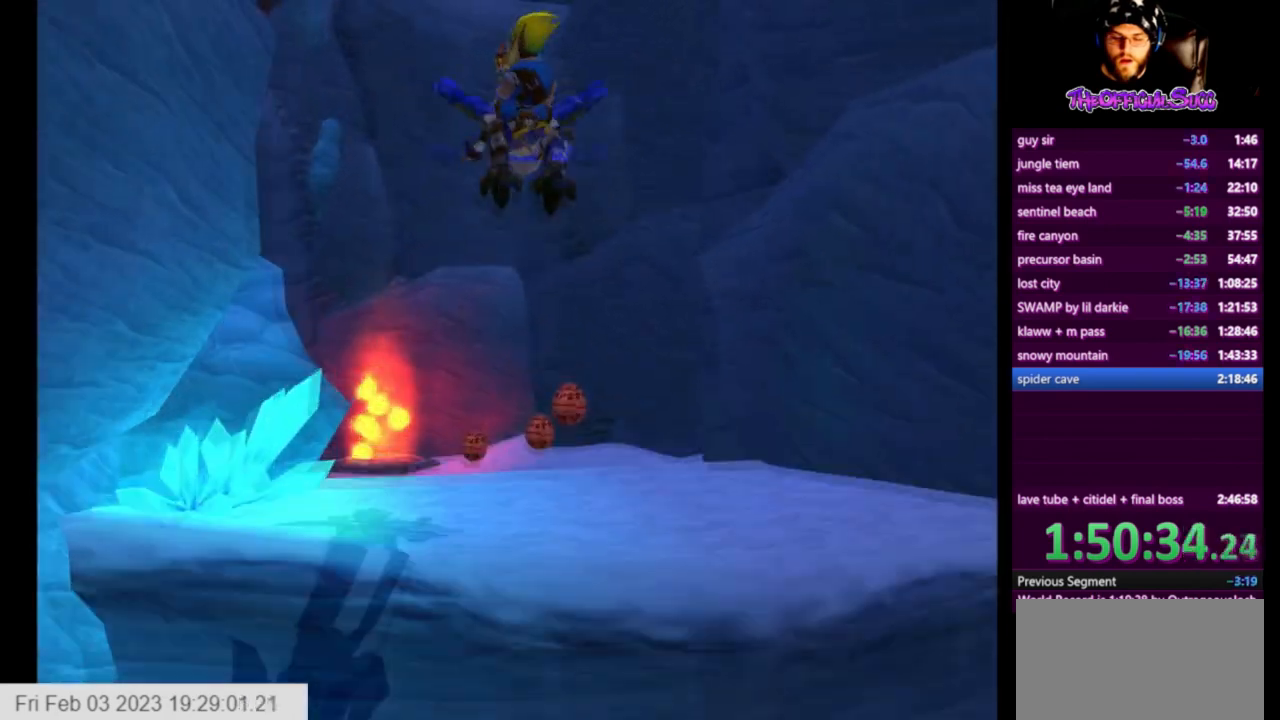
{"buttons": [], "left_stick": "up", "right_stick": "right", "events": [[167, "SQUARE", "up"], [417, "right_stick", "right"]]}
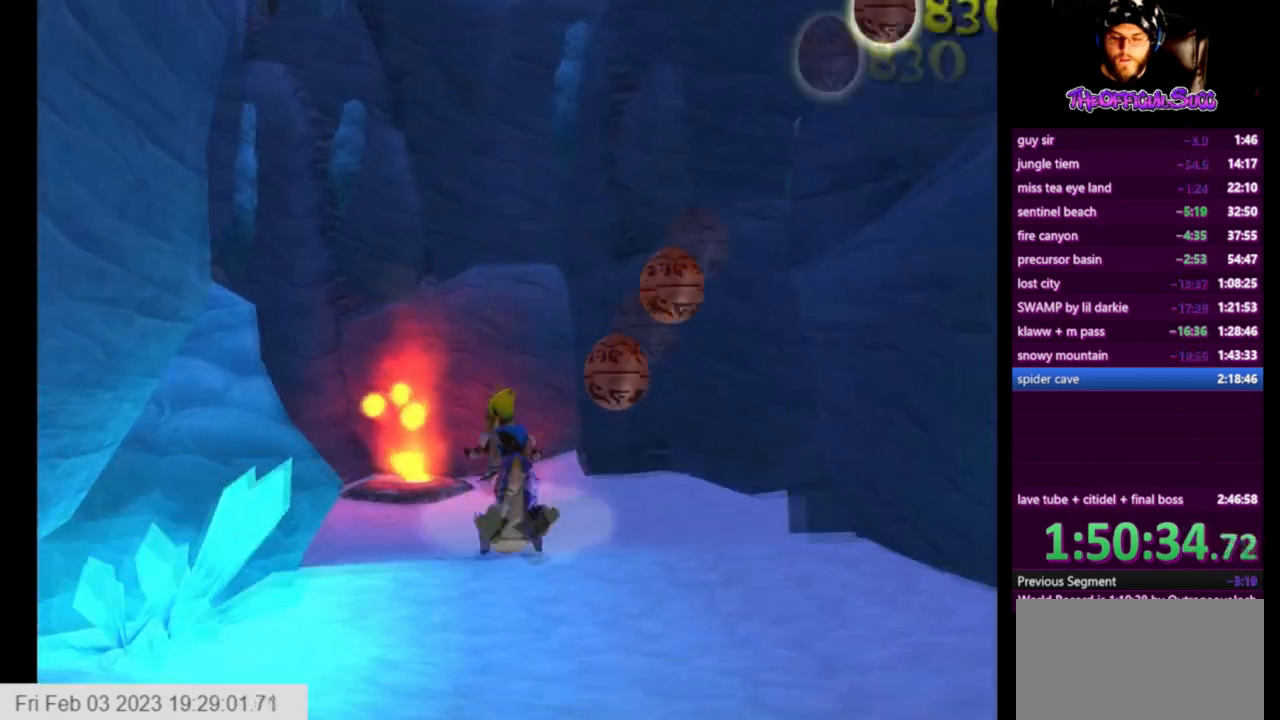
{"buttons": [], "left_stick": "up", "right_stick": "right", "events": []}
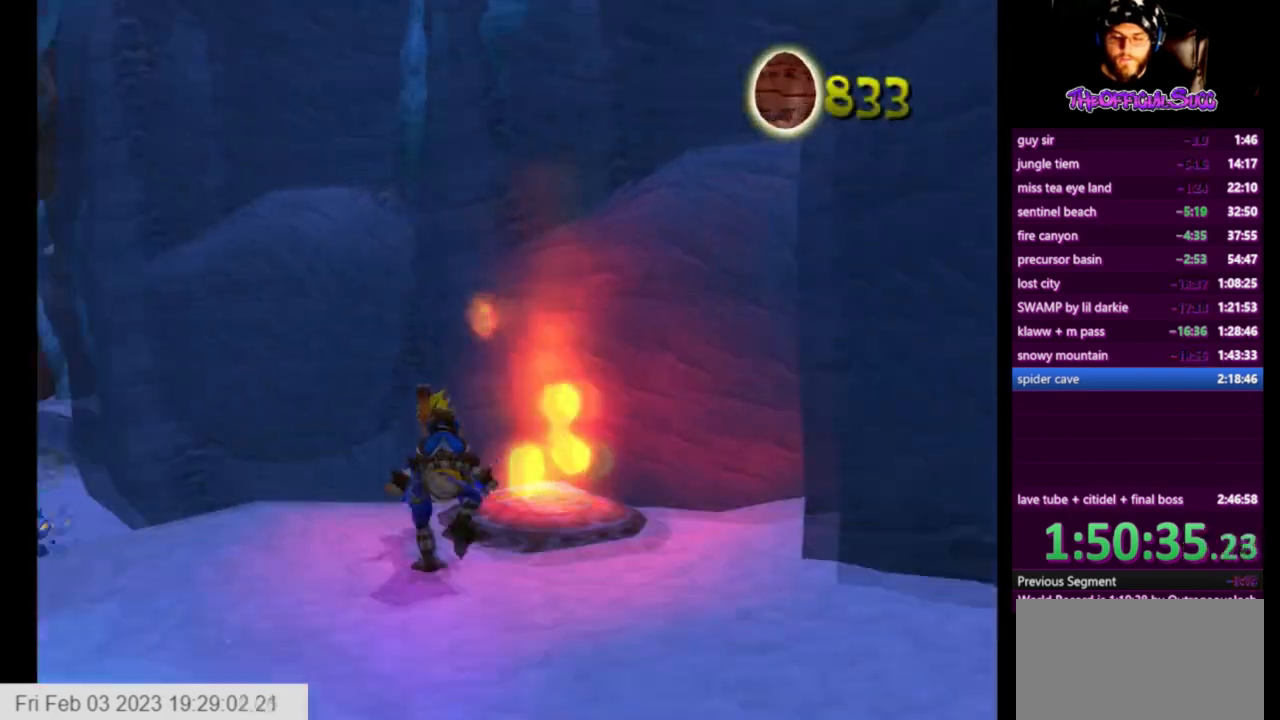
{"buttons": [], "left_stick": "left", "right_stick": "right", "events": [[83, "left_stick", "up-right"], [417, "left_stick", "left"]]}
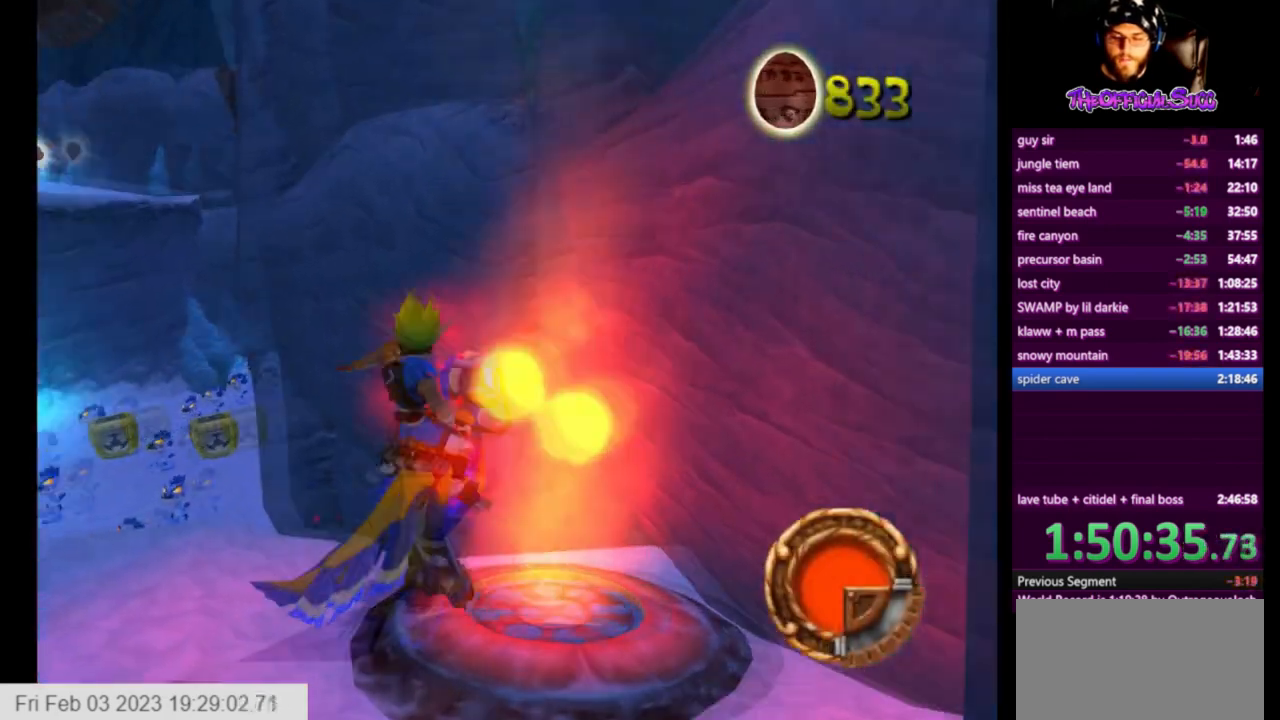
{"buttons": ["CROSS"], "left_stick": "up-left", "right_stick": "center", "events": [[84, "left_stick", "up-left"], [167, "right_stick", "center"], [334, "CROSS", "down"]]}
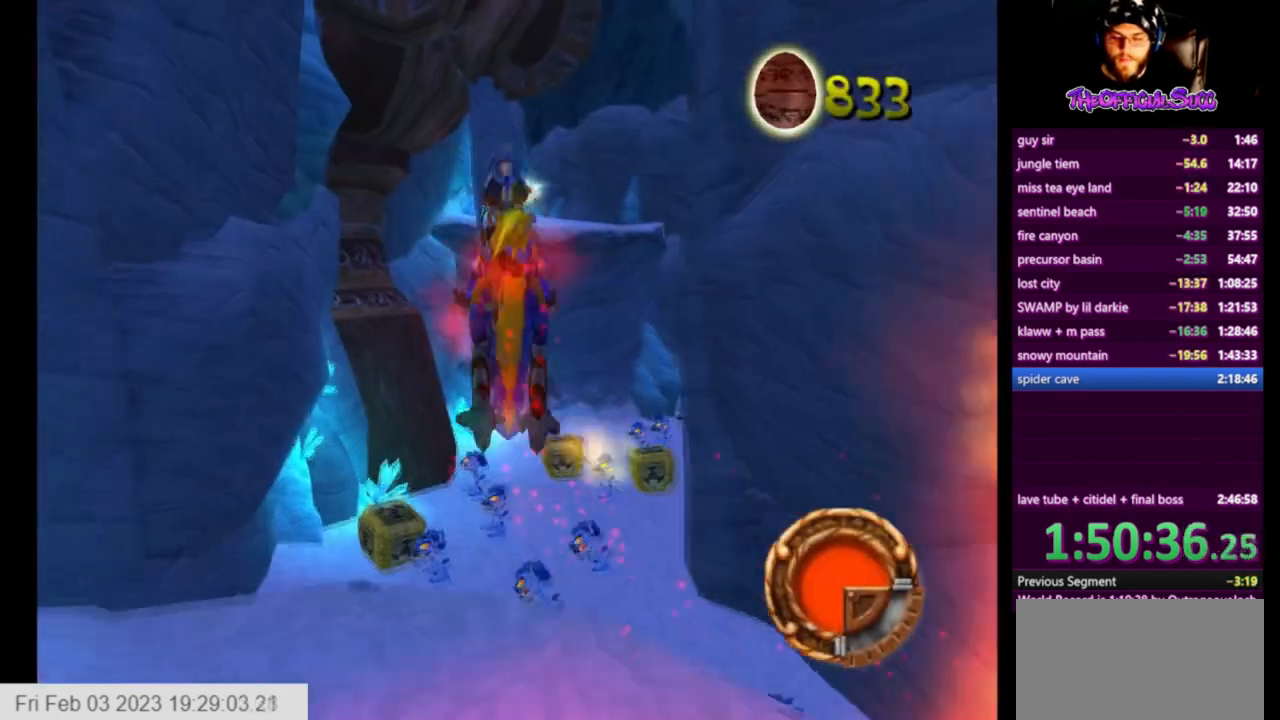
{"buttons": ["CROSS"], "left_stick": "up", "right_stick": "center", "events": [[42, "left_stick", "up"], [125, "CROSS", "up"], [375, "CROSS", "down"]]}
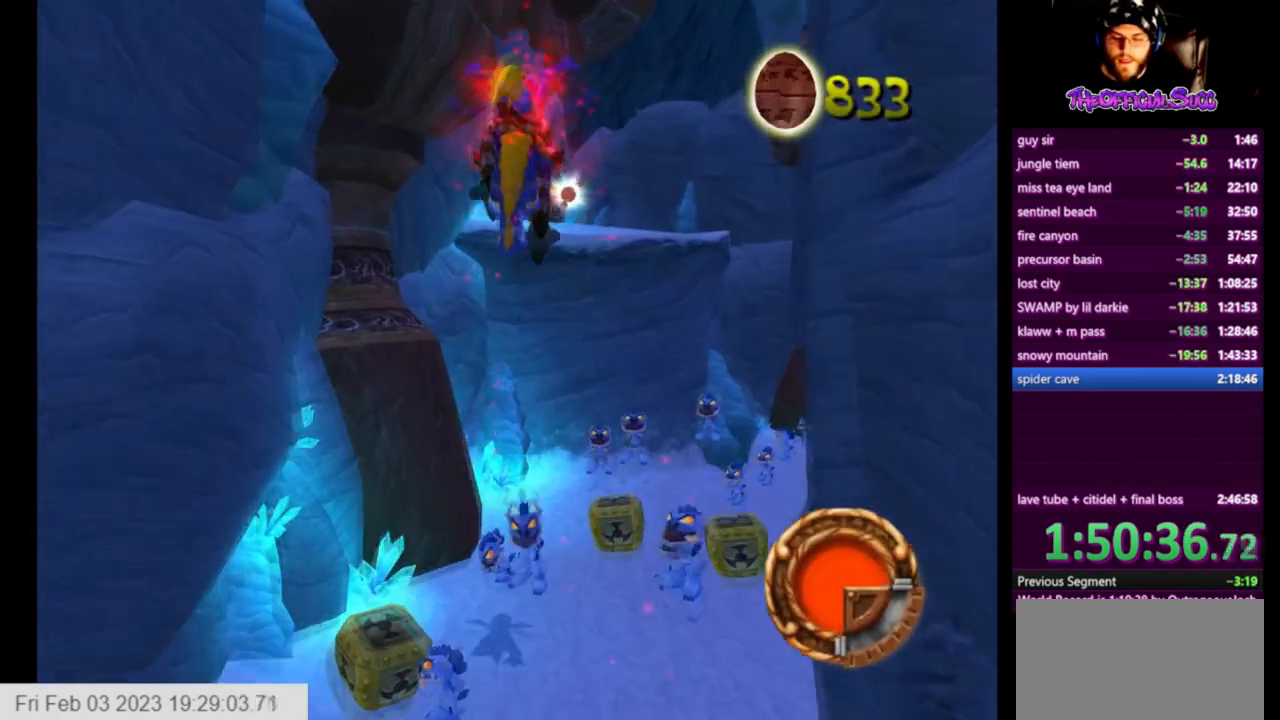
{"buttons": [], "left_stick": "up-left", "right_stick": "center", "events": [[125, "CROSS", "up"], [167, "SQUARE", "down"], [334, "SQUARE", "up"], [376, "left_stick", "up-left"]]}
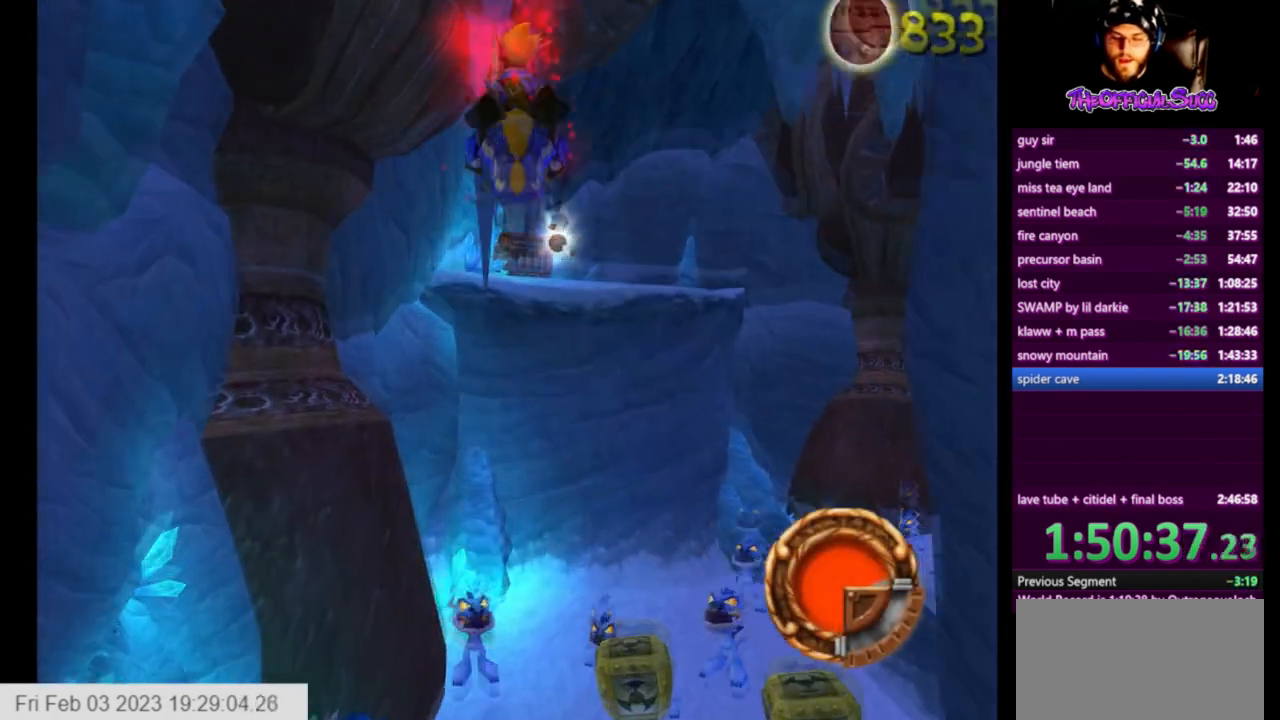
{"buttons": ["CROSS"], "left_stick": "up-left", "right_stick": "right", "events": [[42, "right_stick", "right"], [208, "CROSS", "down"]]}
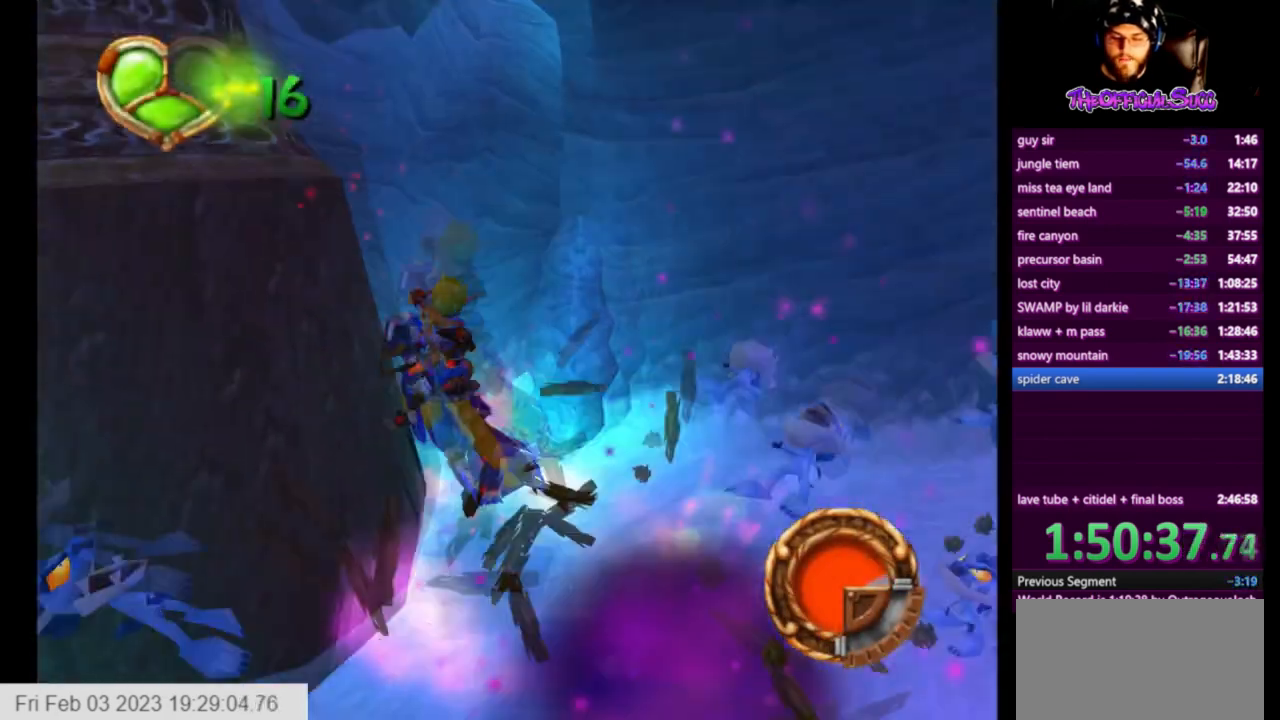
{"buttons": ["CROSS"], "left_stick": "up-left", "right_stick": "center", "events": [[209, "CROSS", "up"], [292, "CROSS", "down"], [501, "right_stick", "center"]]}
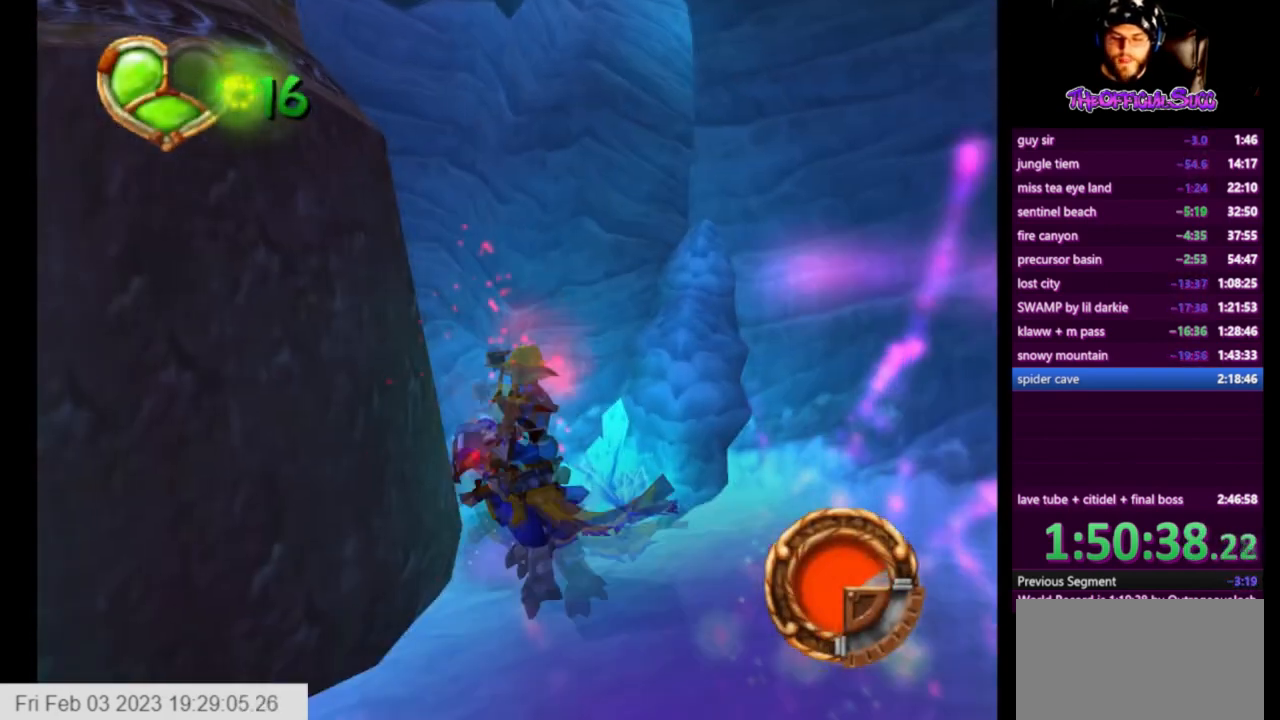
{"buttons": ["CROSS"], "left_stick": "up", "right_stick": "center", "events": [[250, "CROSS", "up"], [292, "left_stick", "center"], [417, "CROSS", "down"], [417, "left_stick", "up"]]}
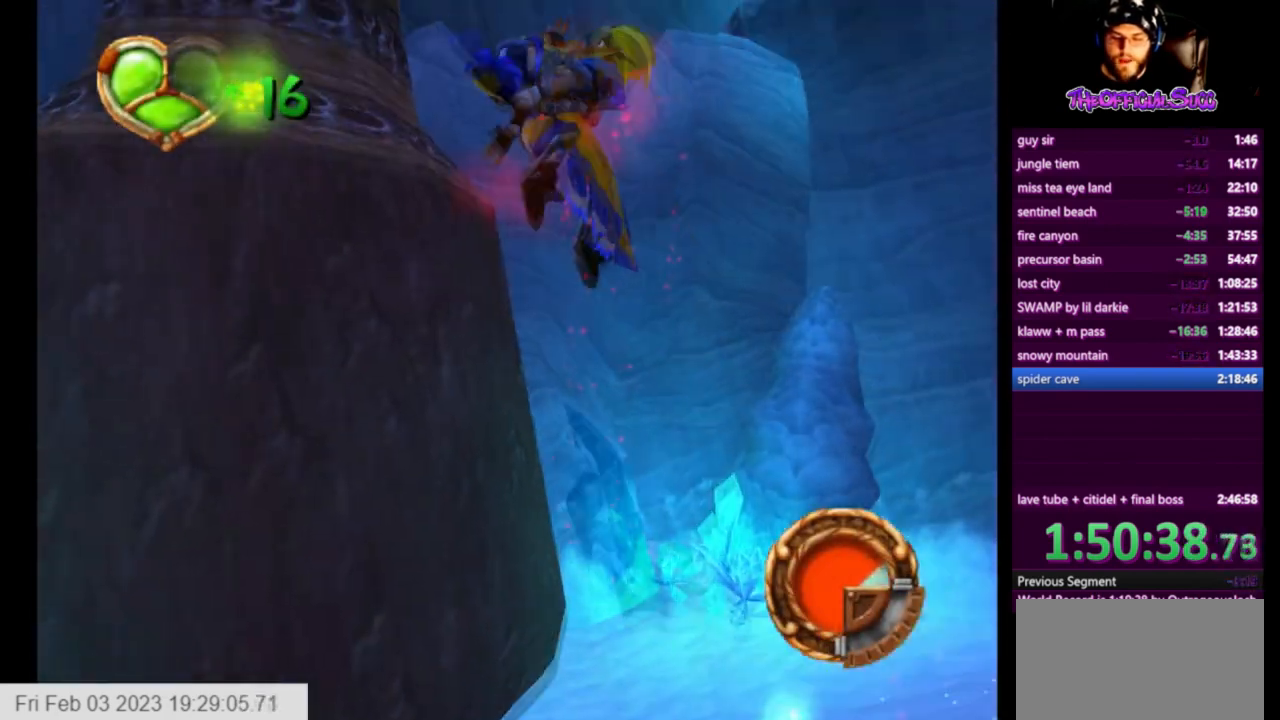
{"buttons": ["CROSS"], "left_stick": "up", "right_stick": "center", "events": [[125, "CROSS", "up"], [167, "SQUARE", "down"], [292, "SQUARE", "up"], [334, "CROSS", "down"], [459, "CROSS", "up"], [501, "CROSS", "down"]]}
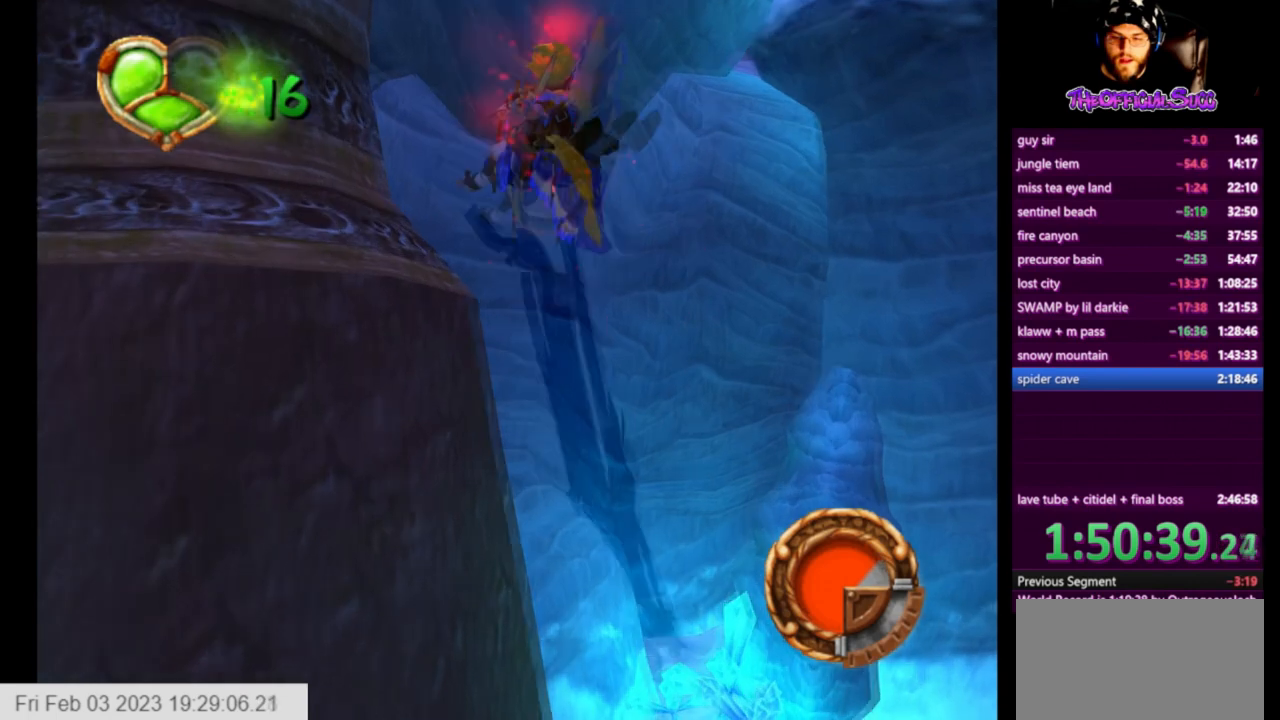
{"buttons": ["CROSS"], "left_stick": "up", "right_stick": "center", "events": [[417, "CROSS", "up"], [459, "CROSS", "down"]]}
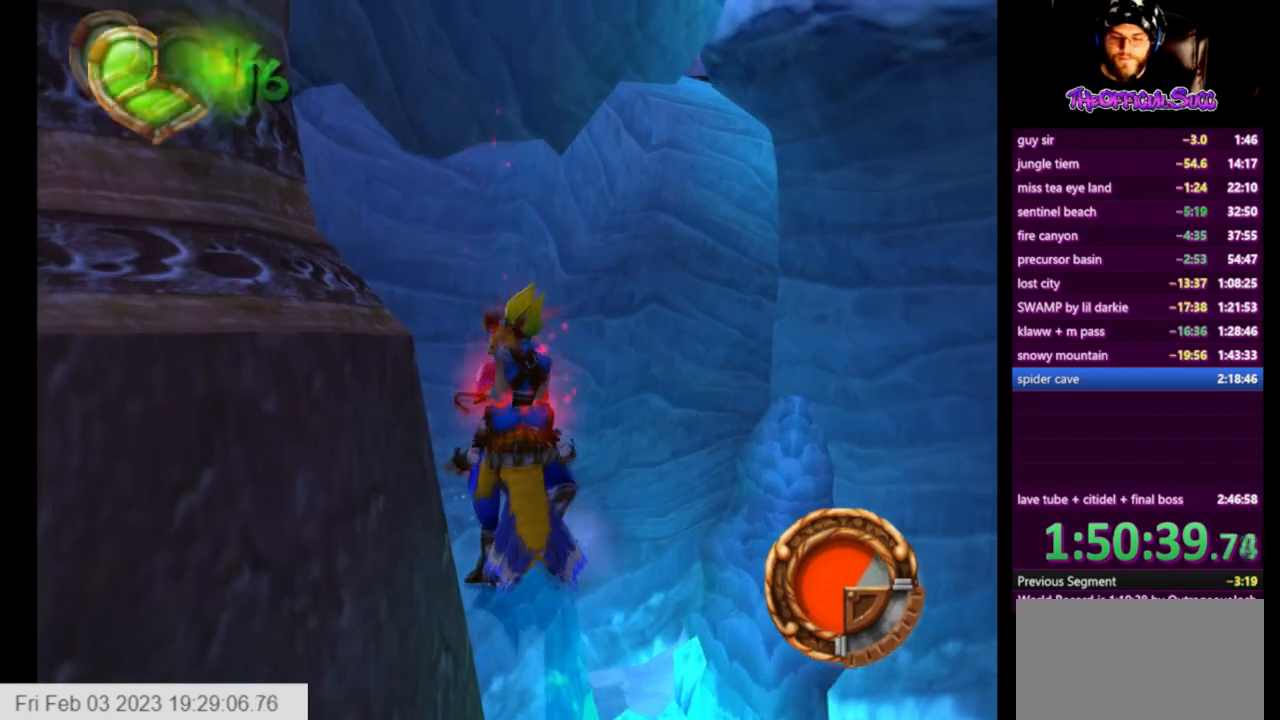
{"buttons": ["CROSS"], "left_stick": "up", "right_stick": "center", "events": [[125, "CROSS", "up"], [209, "CROSS", "down"], [376, "CROSS", "up"], [501, "CROSS", "down"]]}
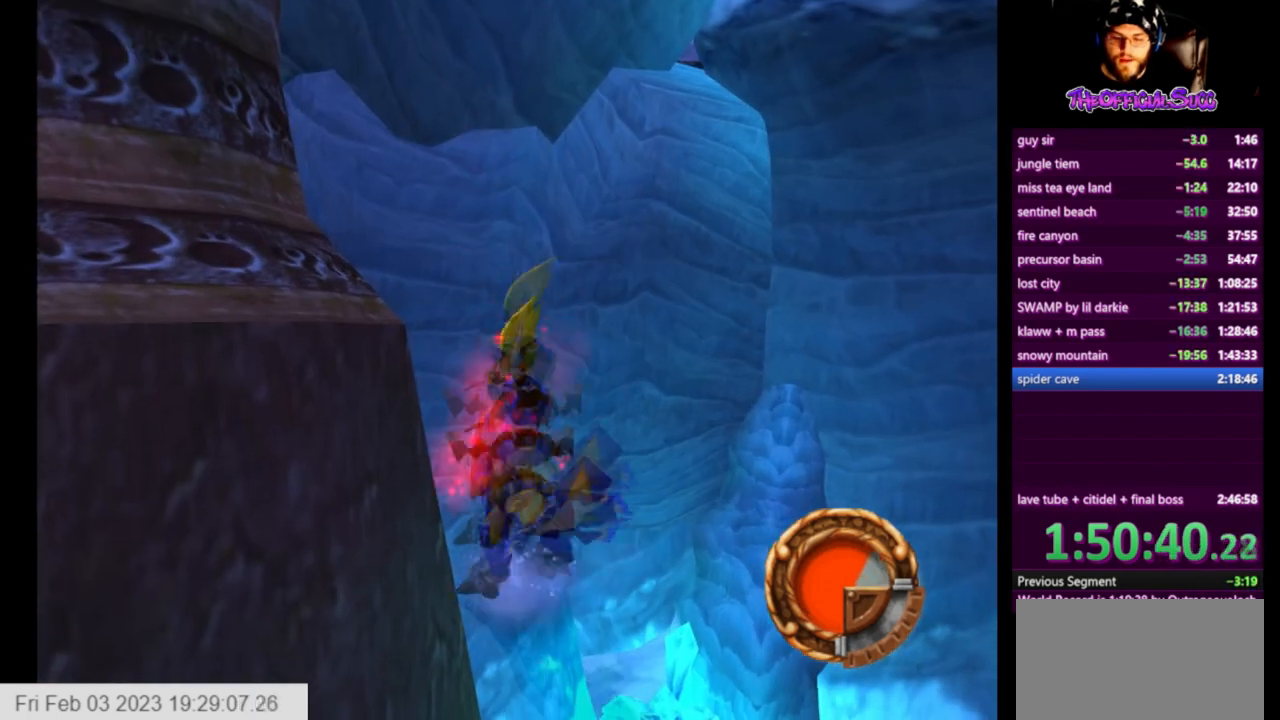
{"buttons": ["CROSS", "SQUARE"], "left_stick": "up-left", "right_stick": "center", "events": [[167, "left_stick", "up-right"], [292, "CROSS", "up"], [292, "left_stick", "up"], [417, "SQUARE", "down"], [459, "CROSS", "down"], [500, "left_stick", "up-left"]]}
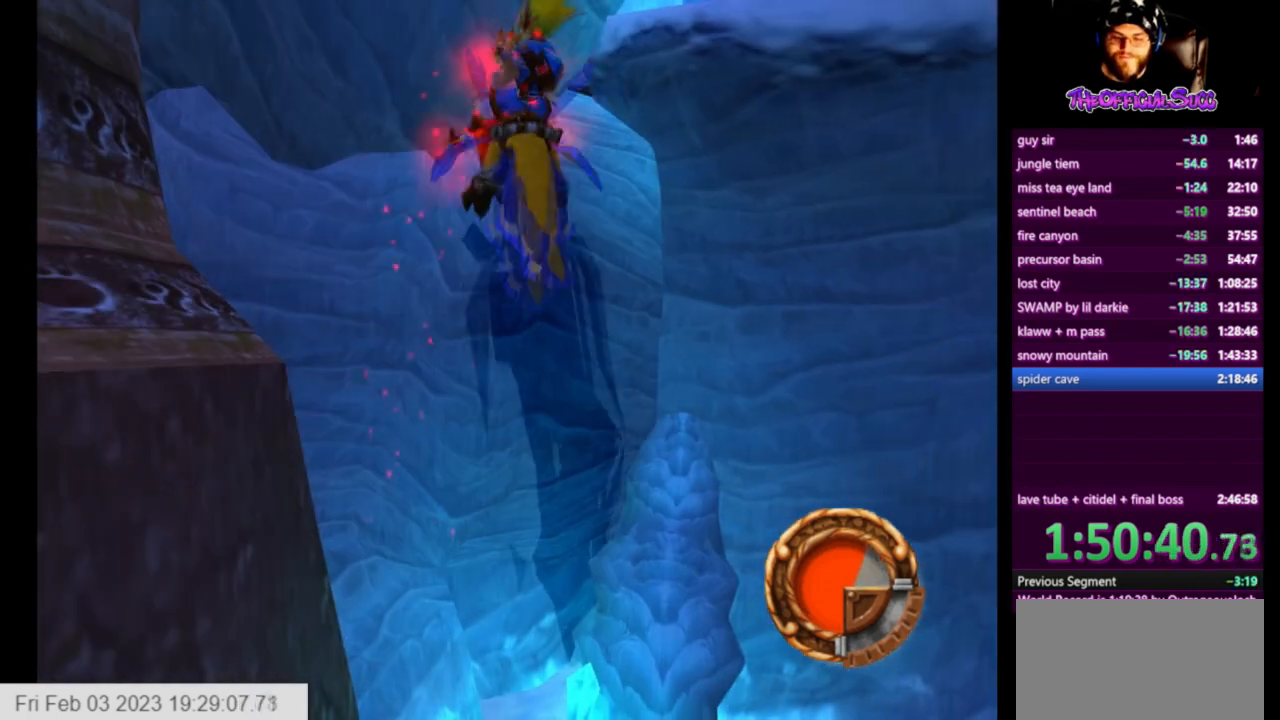
{"buttons": ["CROSS"], "left_stick": "up-left", "right_stick": "center", "events": [[42, "CROSS", "up"], [84, "SQUARE", "up"], [167, "CROSS", "down"], [167, "left_stick", "left"], [251, "CROSS", "up"], [292, "CROSS", "down"], [417, "CROSS", "up"], [459, "CROSS", "down"], [459, "left_stick", "up-left"]]}
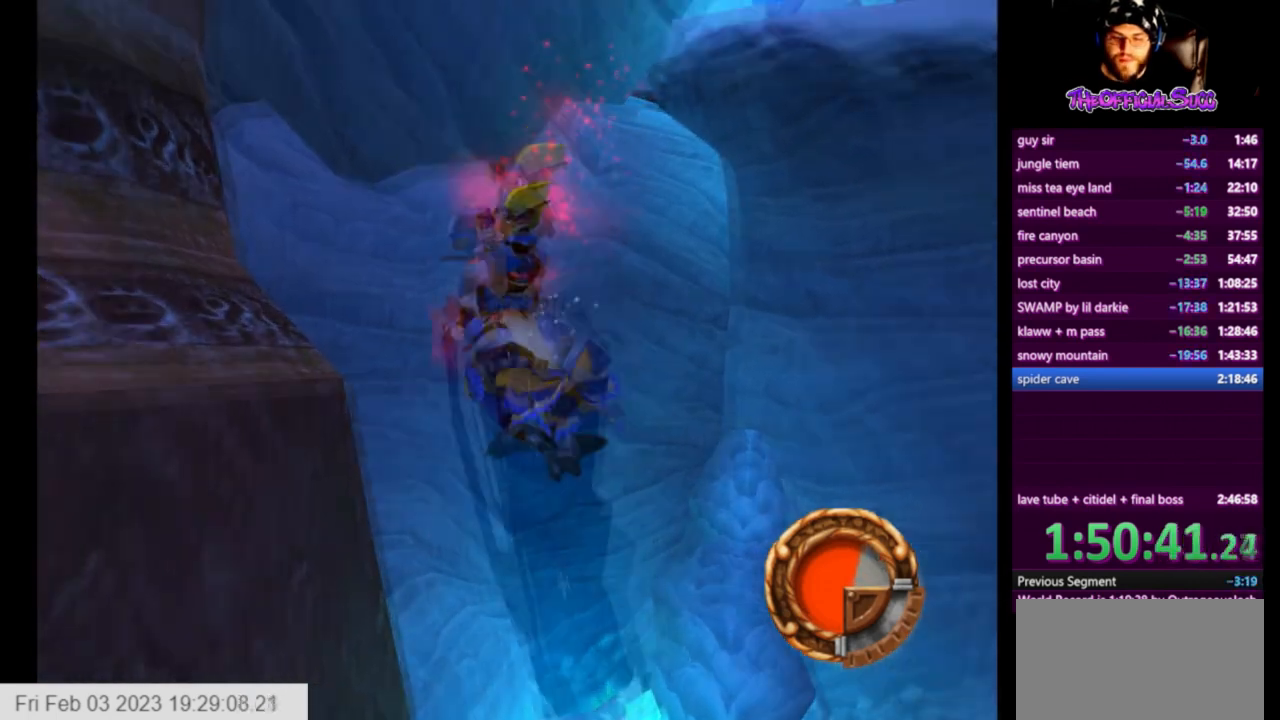
{"buttons": ["CROSS"], "left_stick": "right", "right_stick": "center", "events": [[42, "left_stick", "up"], [167, "CROSS", "up"], [208, "CROSS", "down"], [208, "left_stick", "right"], [417, "CROSS", "up"], [500, "CROSS", "down"]]}
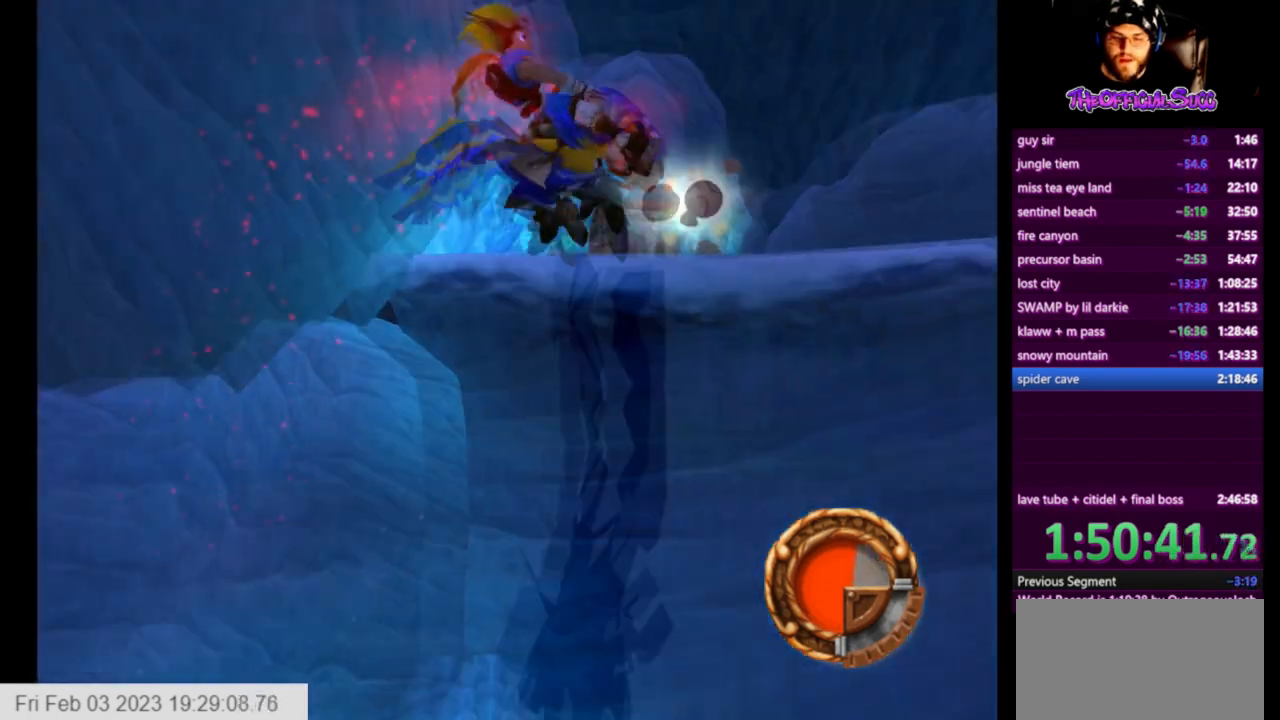
{"buttons": ["CROSS"], "left_stick": "up-left", "right_stick": "center", "events": [[42, "left_stick", "up-right"], [251, "left_stick", "up-left"]]}
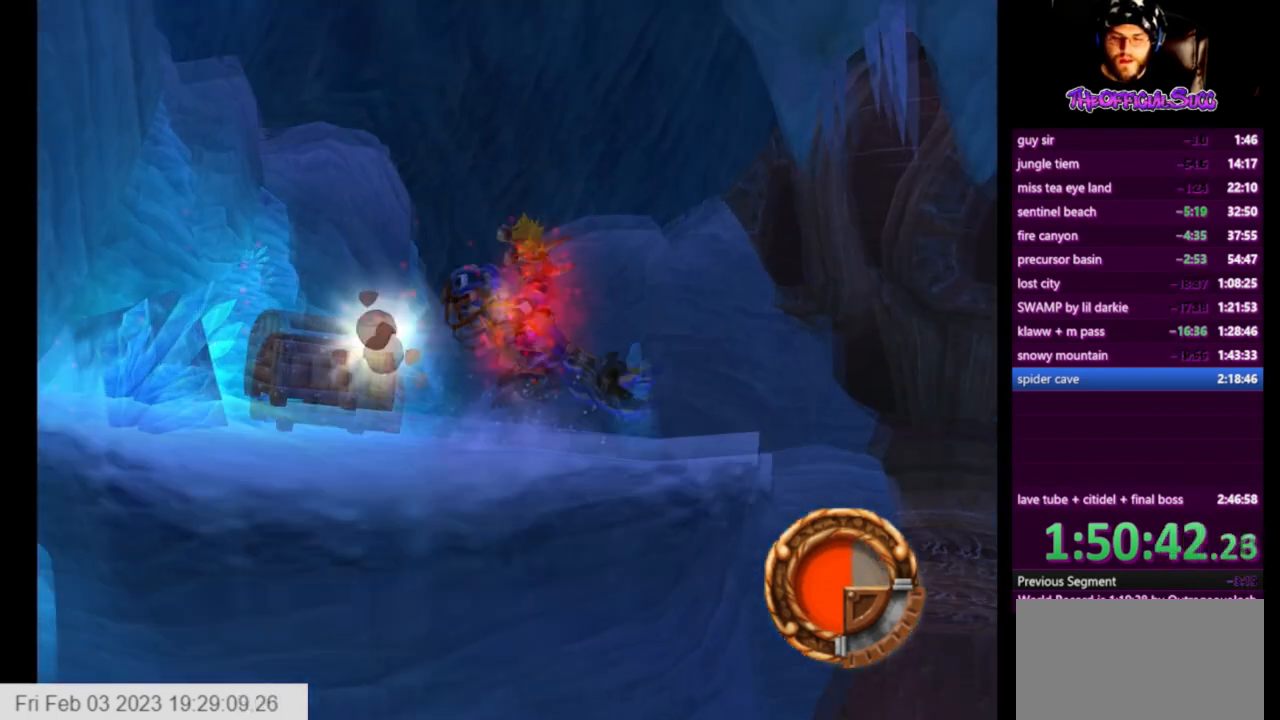
{"buttons": [], "left_stick": "center", "right_stick": "center", "events": [[125, "CROSS", "up"], [417, "left_stick", "center"]]}
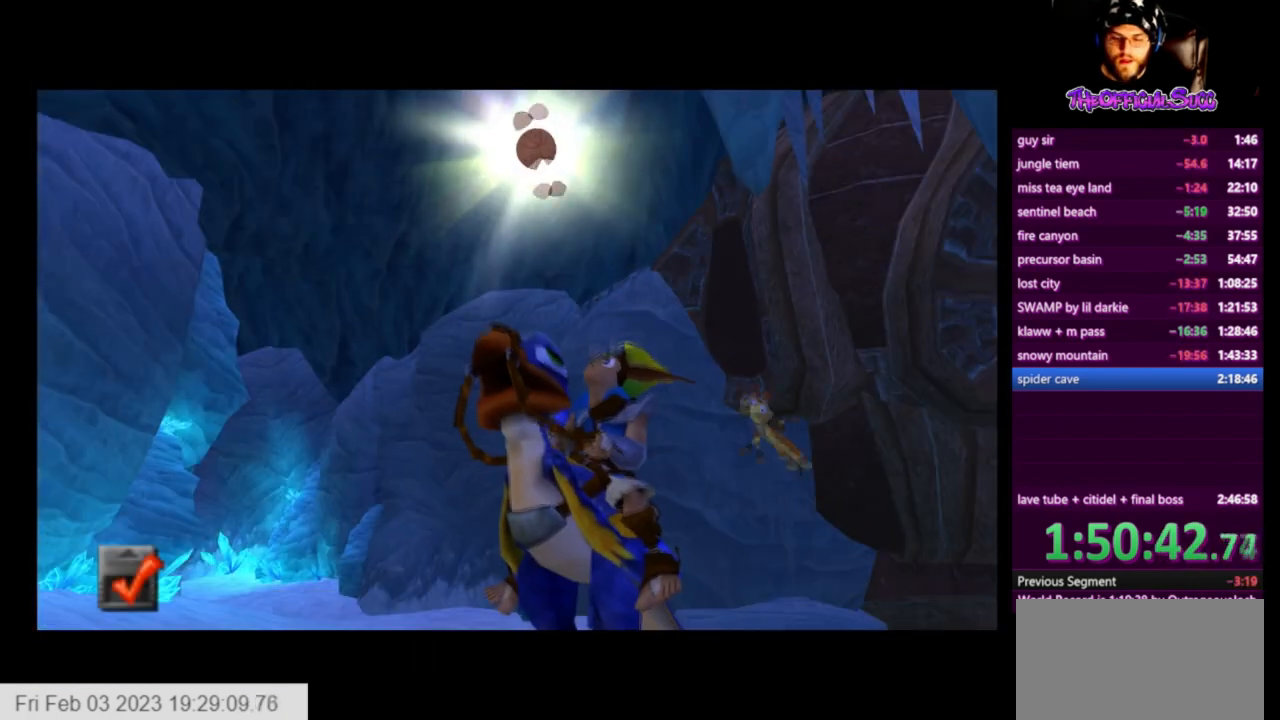
{"buttons": [], "left_stick": "center", "right_stick": "center", "events": []}
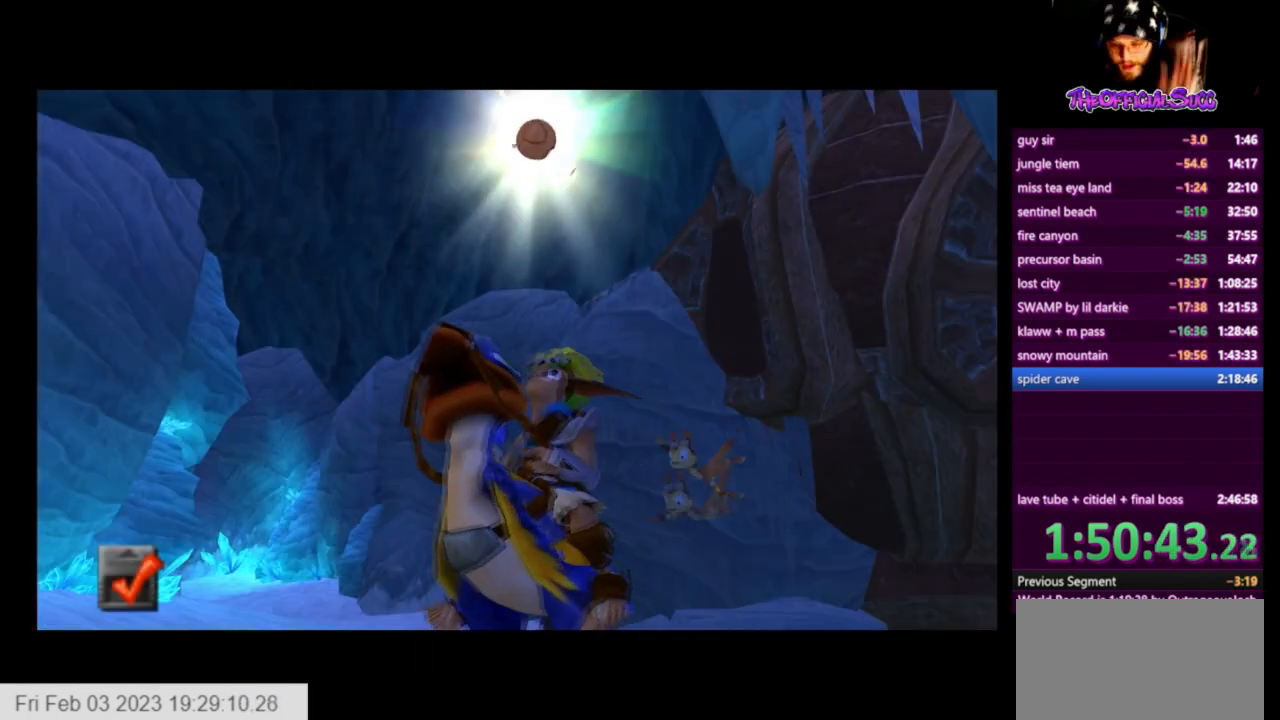
{"buttons": [], "left_stick": "center", "right_stick": "center", "events": []}
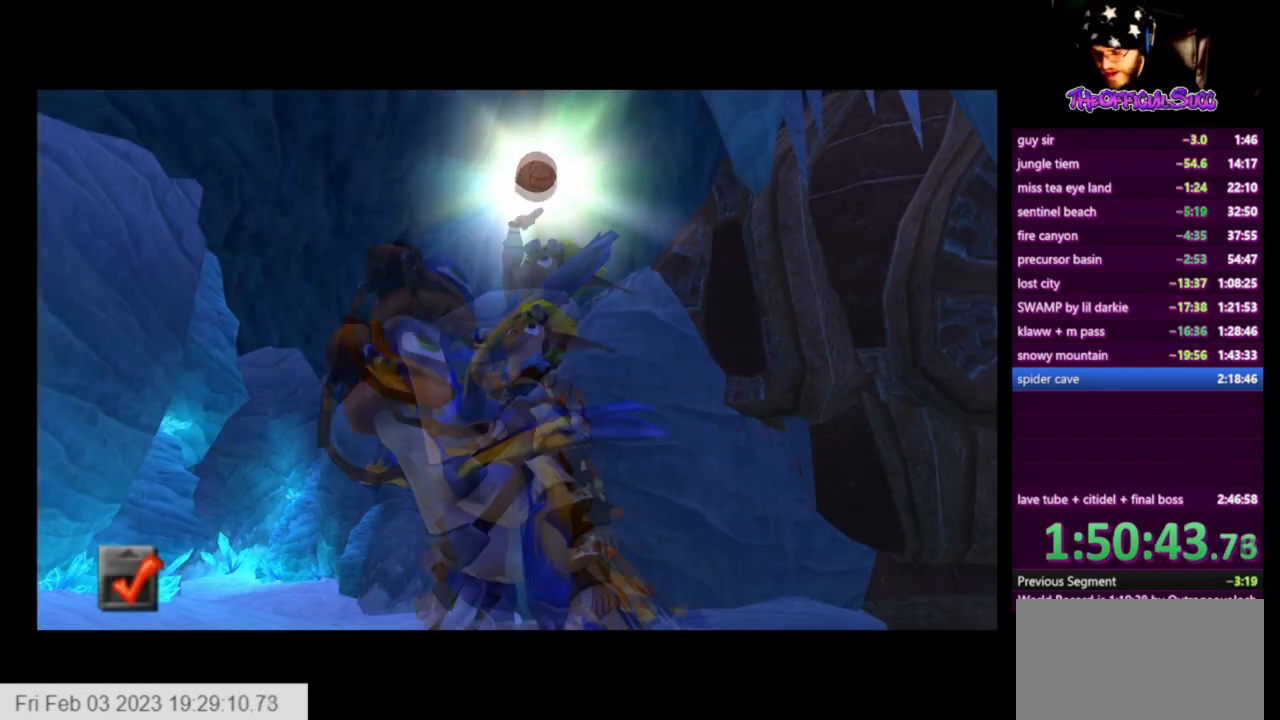
{"buttons": [], "left_stick": "center", "right_stick": "center", "events": []}
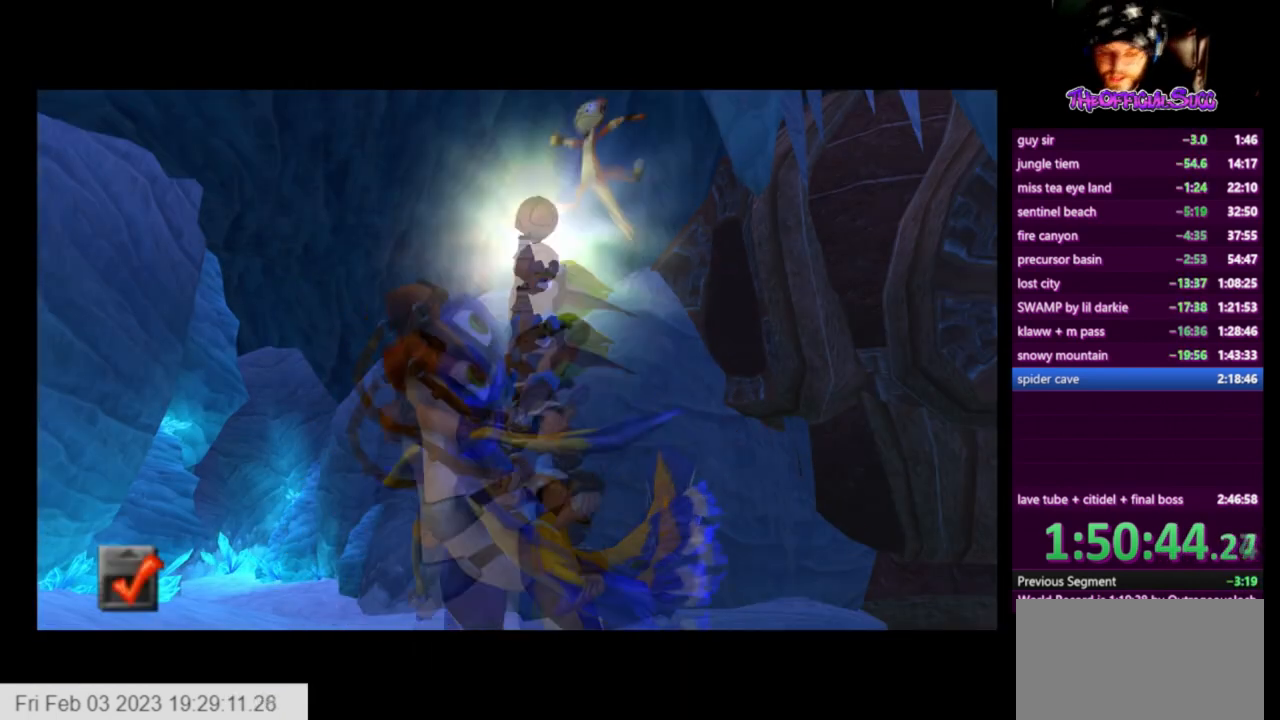
{"buttons": [], "left_stick": "center", "right_stick": "center", "events": []}
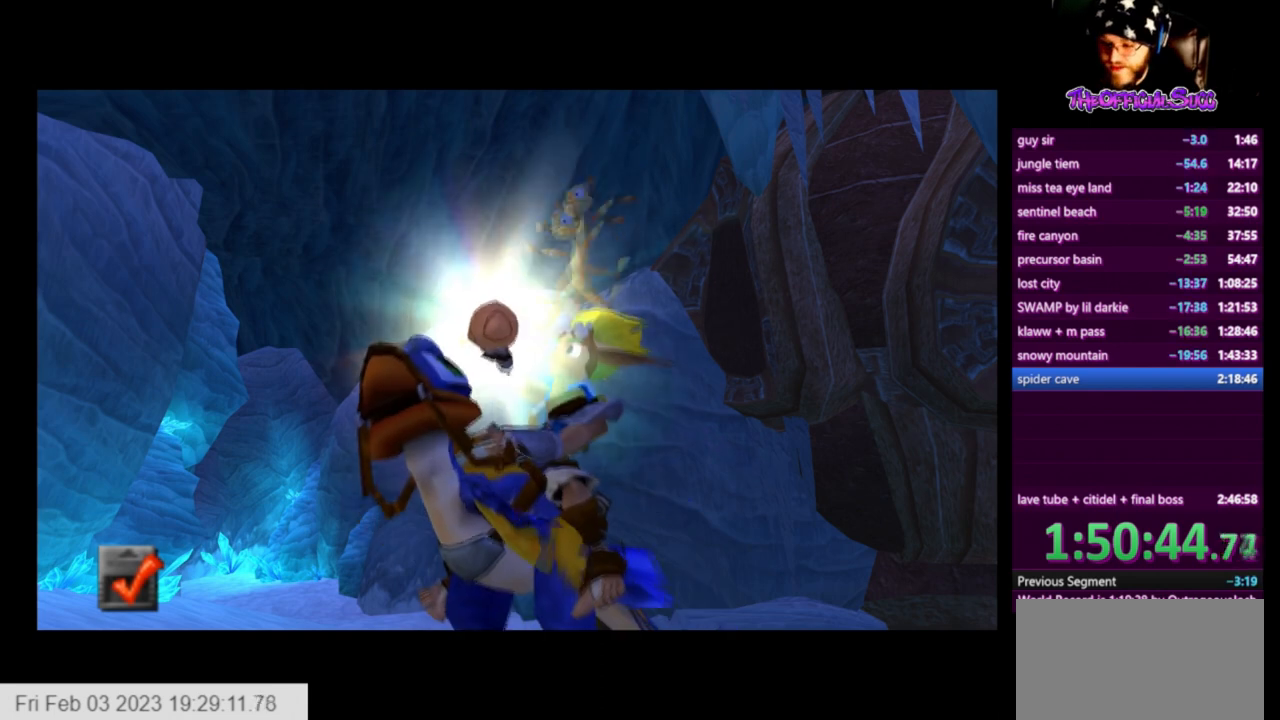
{"buttons": [], "left_stick": "center", "right_stick": "center", "events": []}
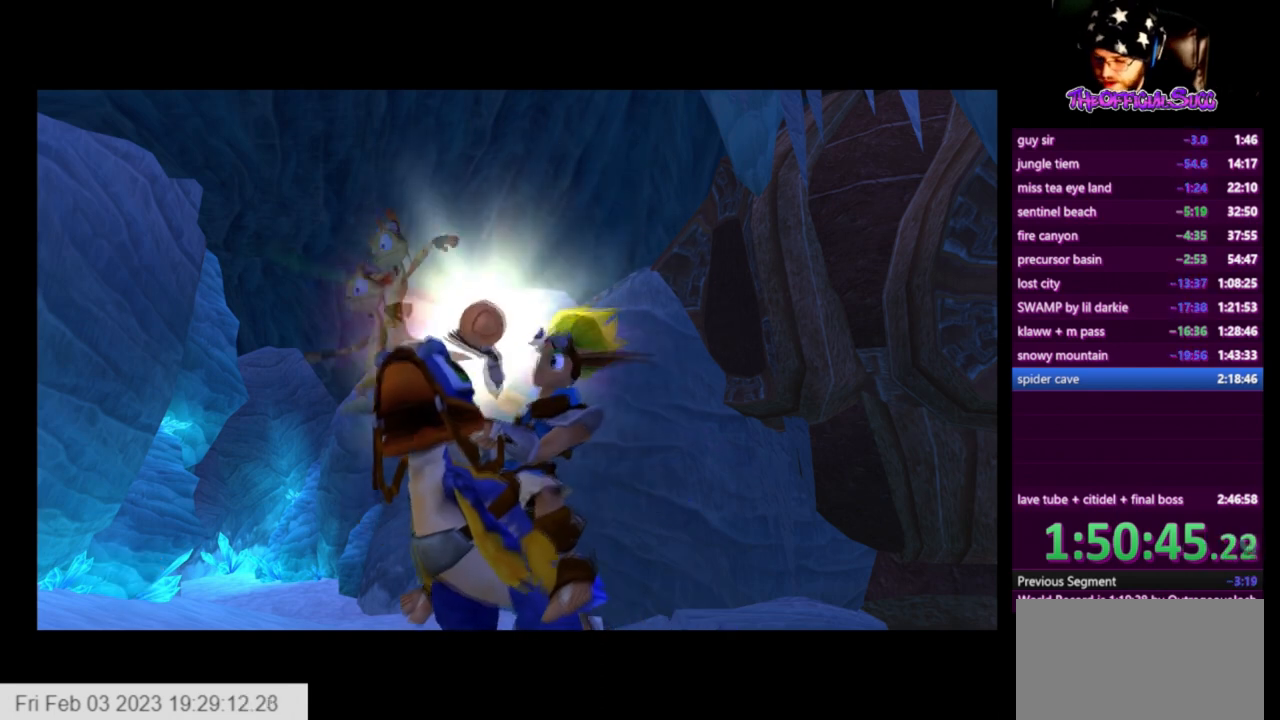
{"buttons": [], "left_stick": "center", "right_stick": "center", "events": []}
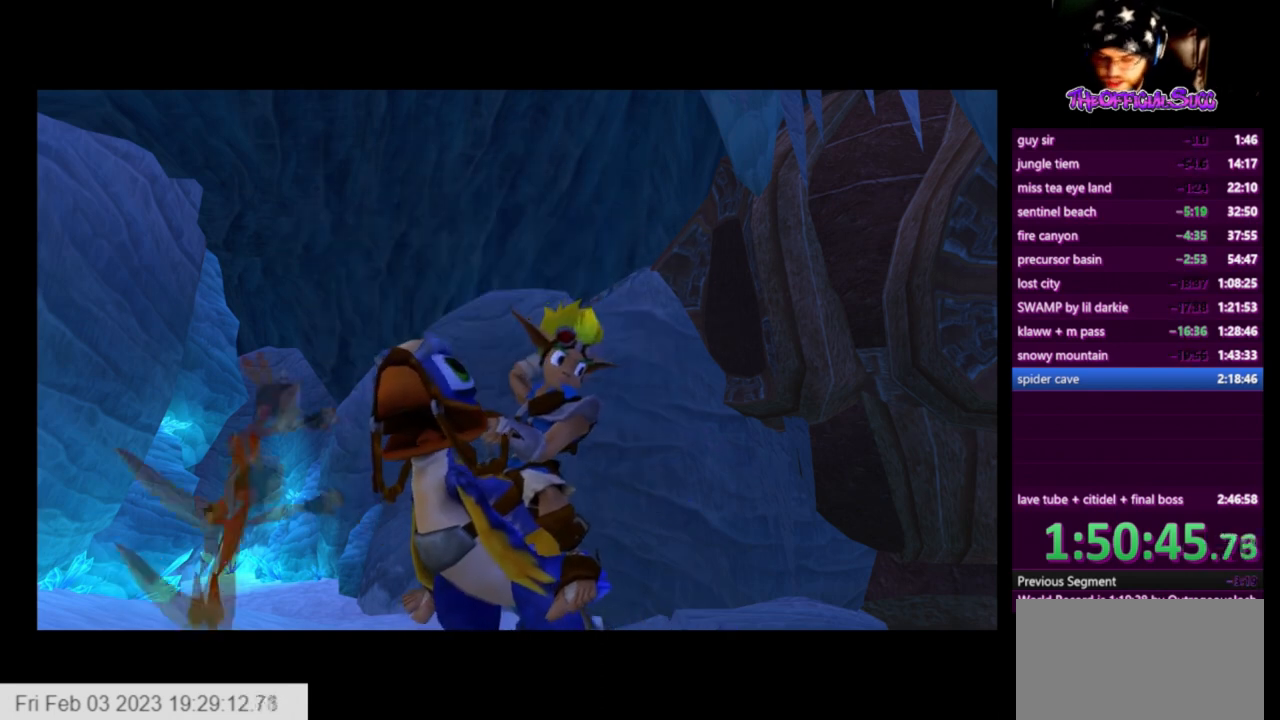
{"buttons": [], "left_stick": "center", "right_stick": "center", "events": []}
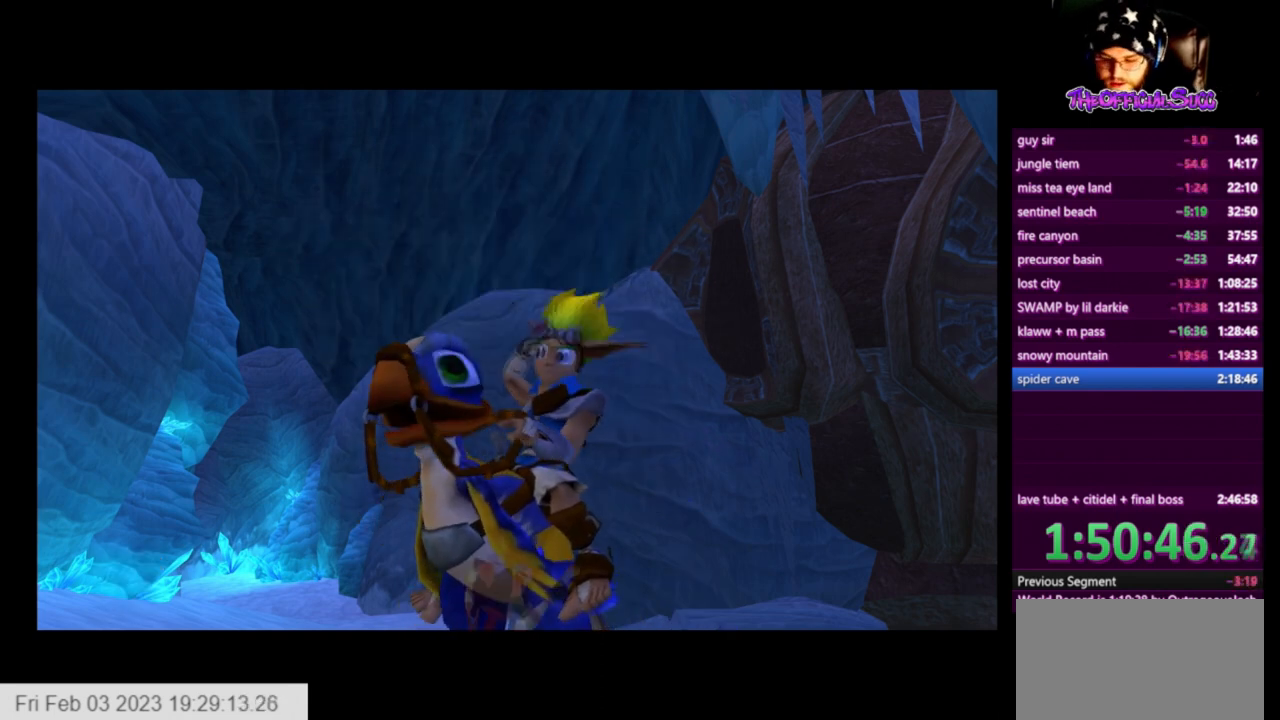
{"buttons": [], "left_stick": "center", "right_stick": "center", "events": []}
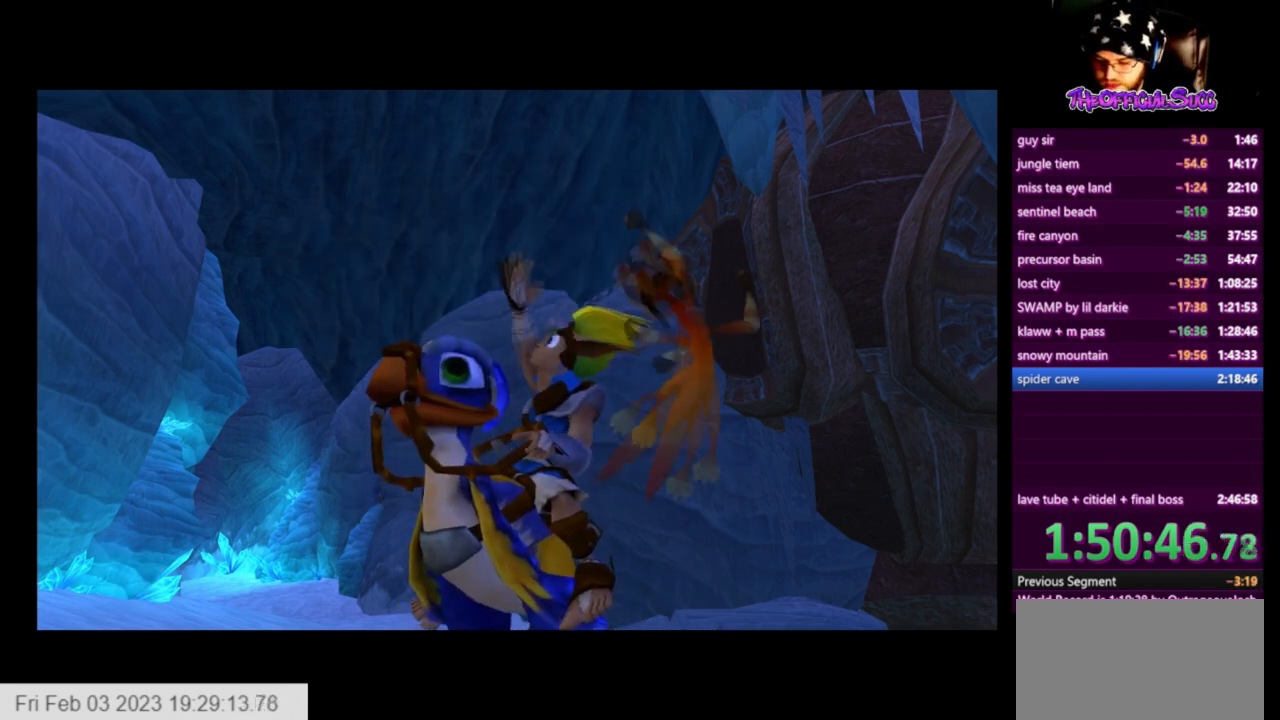
{"buttons": [], "left_stick": "center", "right_stick": "center", "events": []}
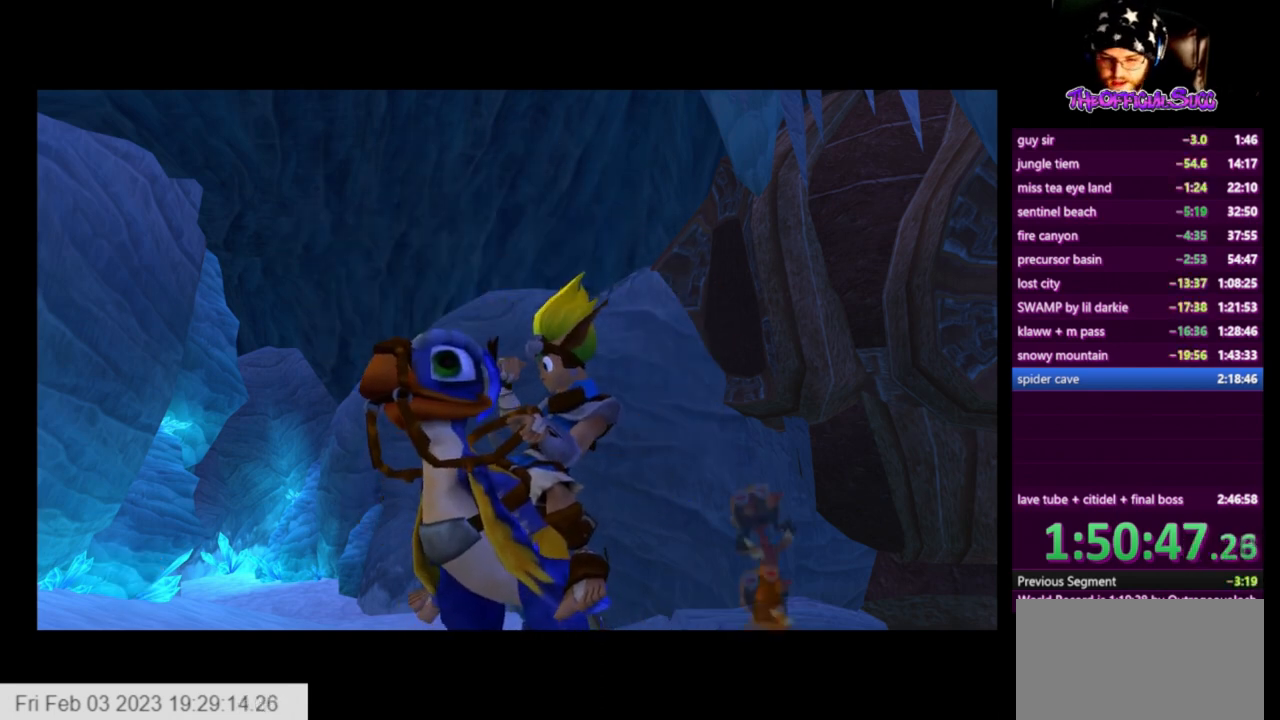
{"buttons": [], "left_stick": "center", "right_stick": "center", "events": [[334, "left_stick", "up"], [459, "left_stick", "center"]]}